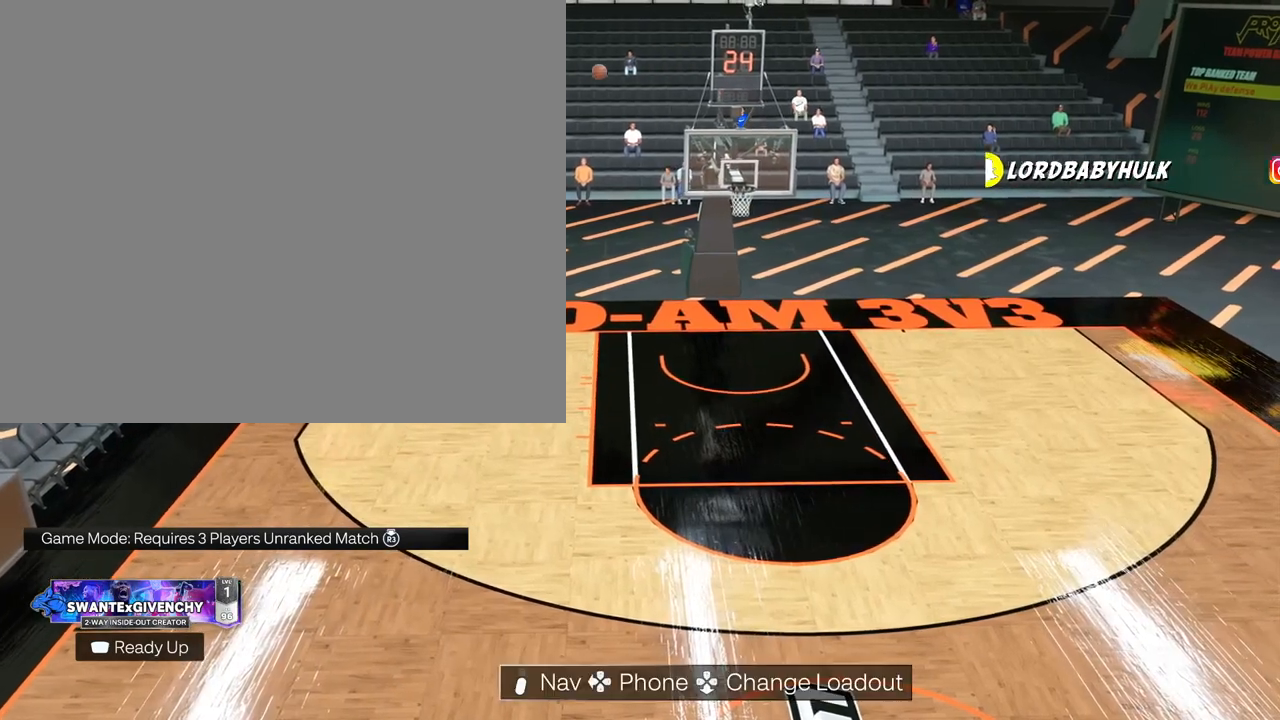
Gameplay with a controller (PlayStation layout); each line is a JSON object with the inputs held at the frame after it. "events" lists button and stick changes between this image and that frame as [ms after this image, input, new state], when the widget could be followed in between.
{"buttons": ["R2"], "left_stick": "up-left", "right_stick": "center", "events": [[367, "R2", "down"]]}
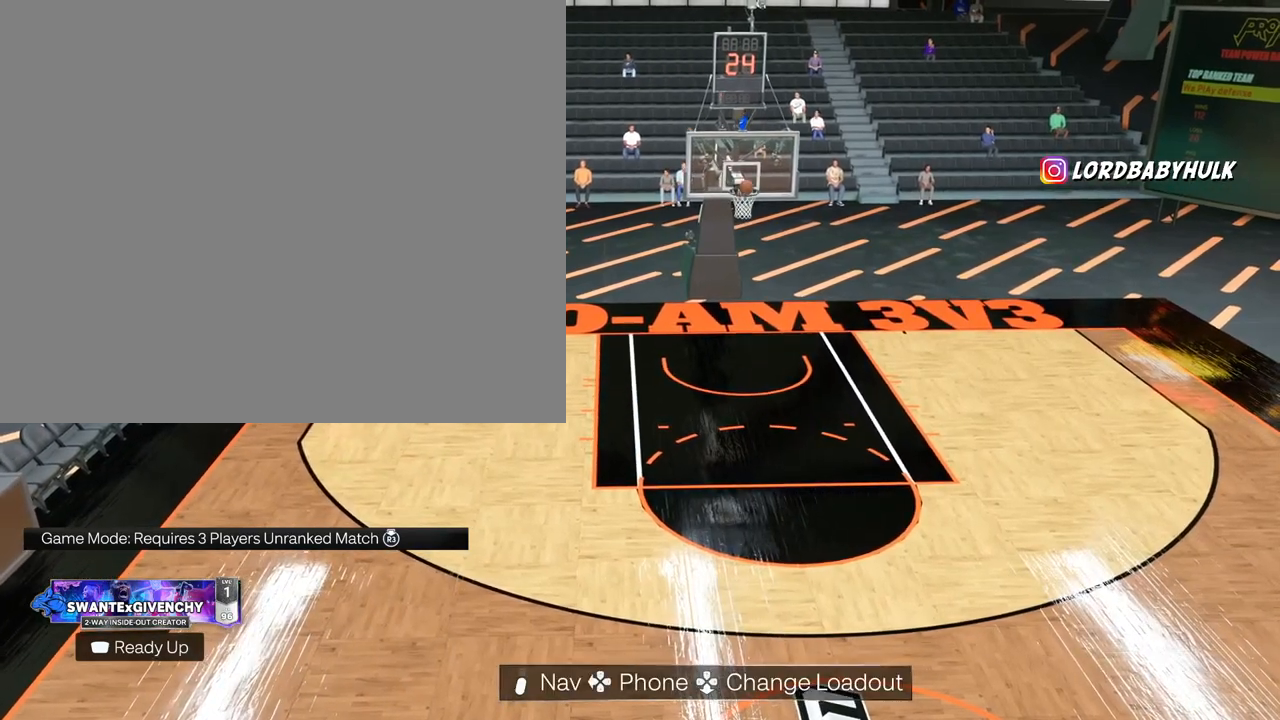
{"buttons": ["R2"], "left_stick": "up-left", "right_stick": "center", "events": []}
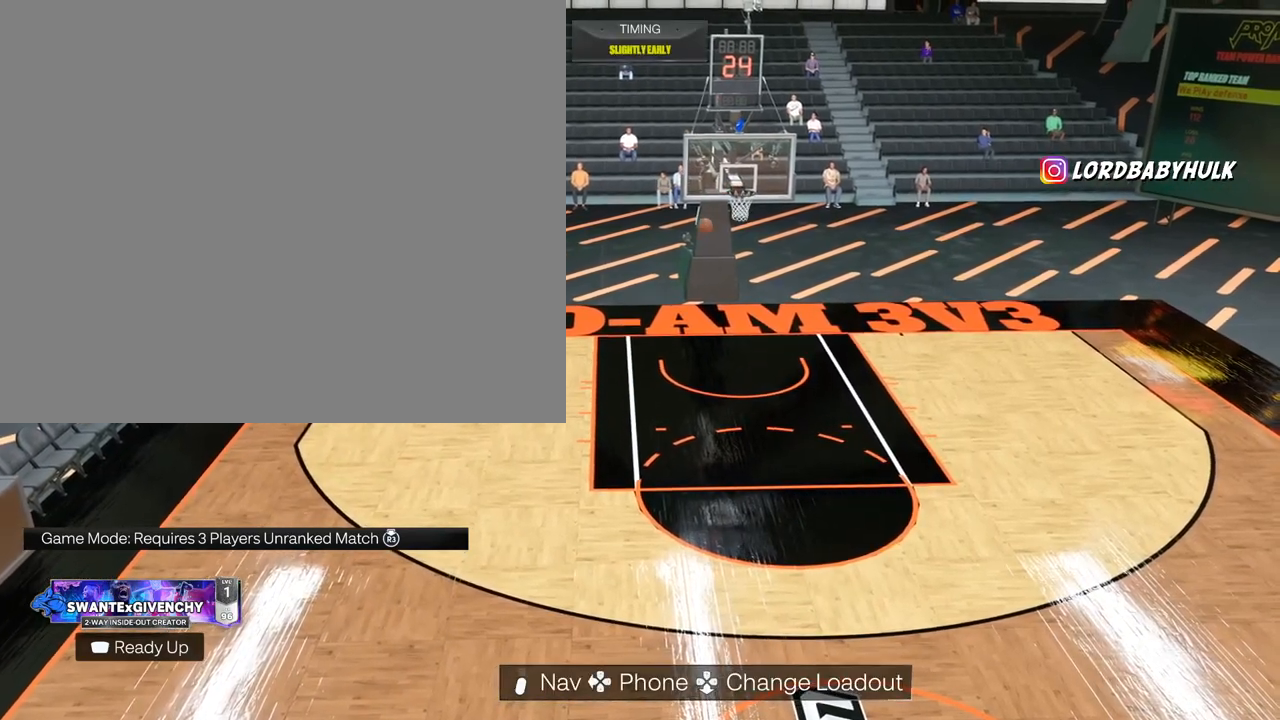
{"buttons": ["R2"], "left_stick": "left", "right_stick": "center", "events": [[100, "left_stick", "left"]]}
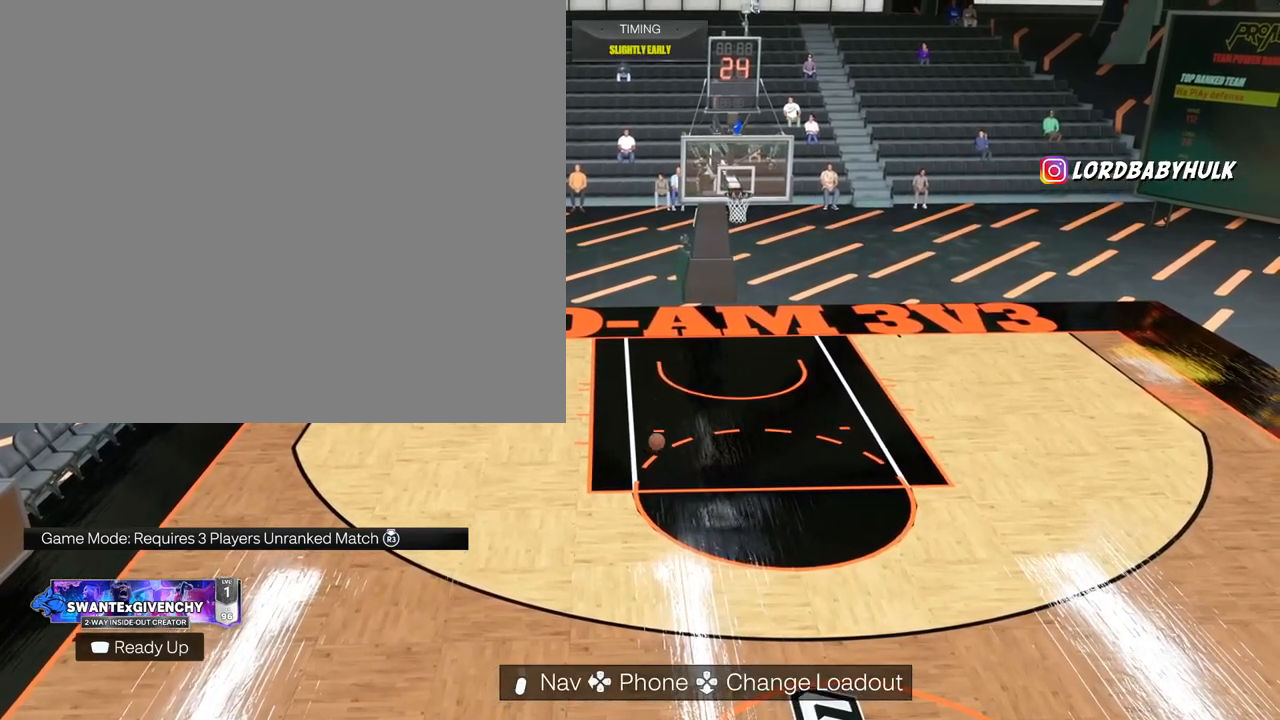
{"buttons": ["R2"], "left_stick": "left", "right_stick": "center", "events": [[300, "CROSS", "down"], [433, "CROSS", "up"]]}
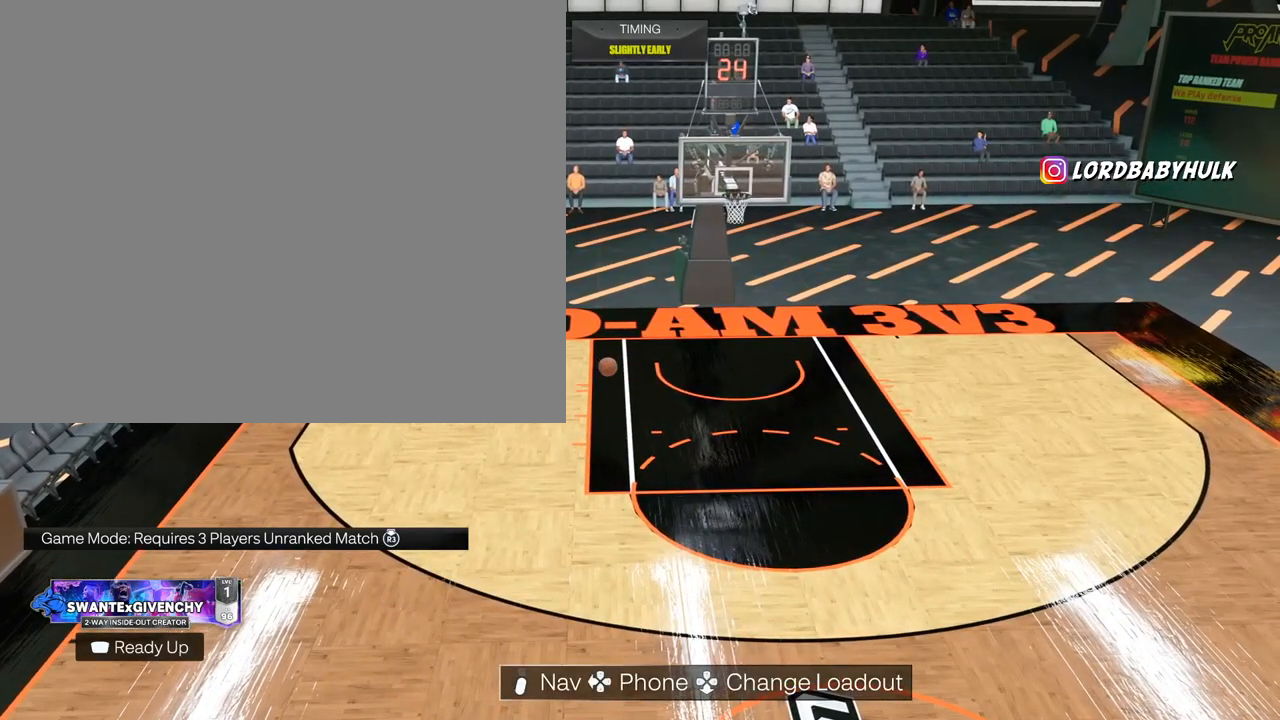
{"buttons": [], "left_stick": "center", "right_stick": "center", "events": [[17, "CROSS", "down"], [133, "CROSS", "up"], [317, "R2", "up"], [350, "left_stick", "center"]]}
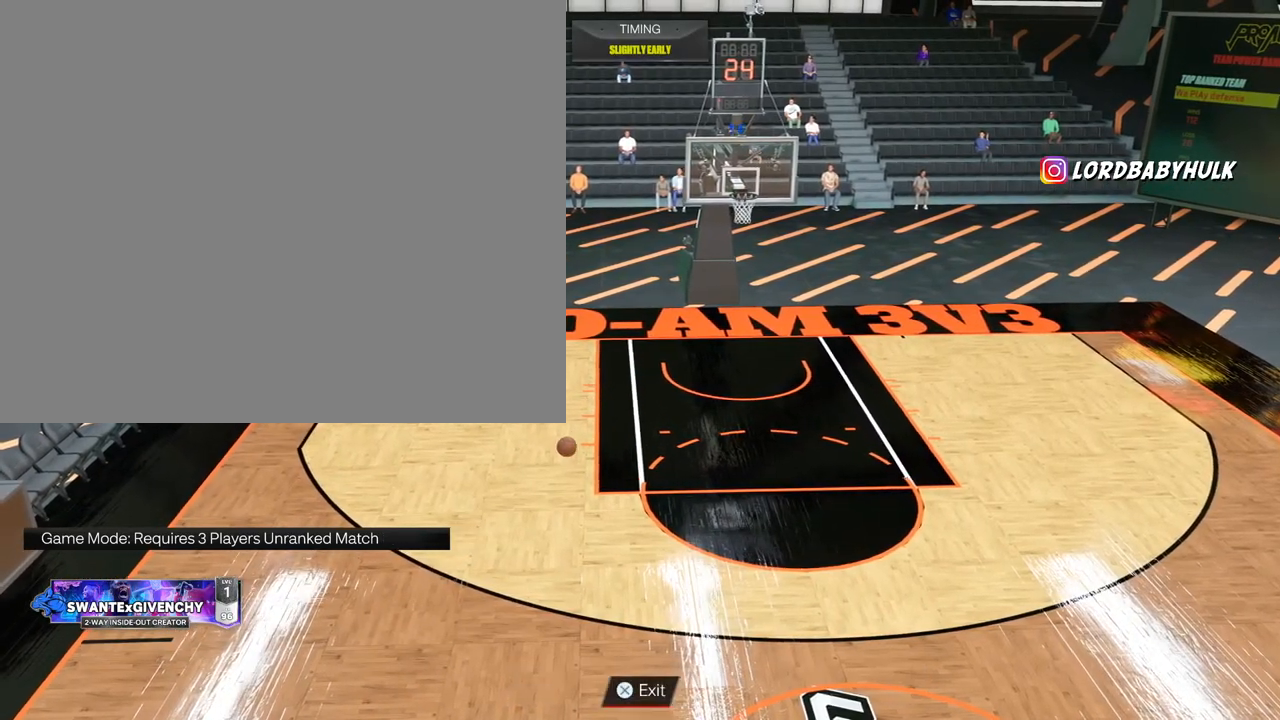
{"buttons": [], "left_stick": "center", "right_stick": "center", "events": []}
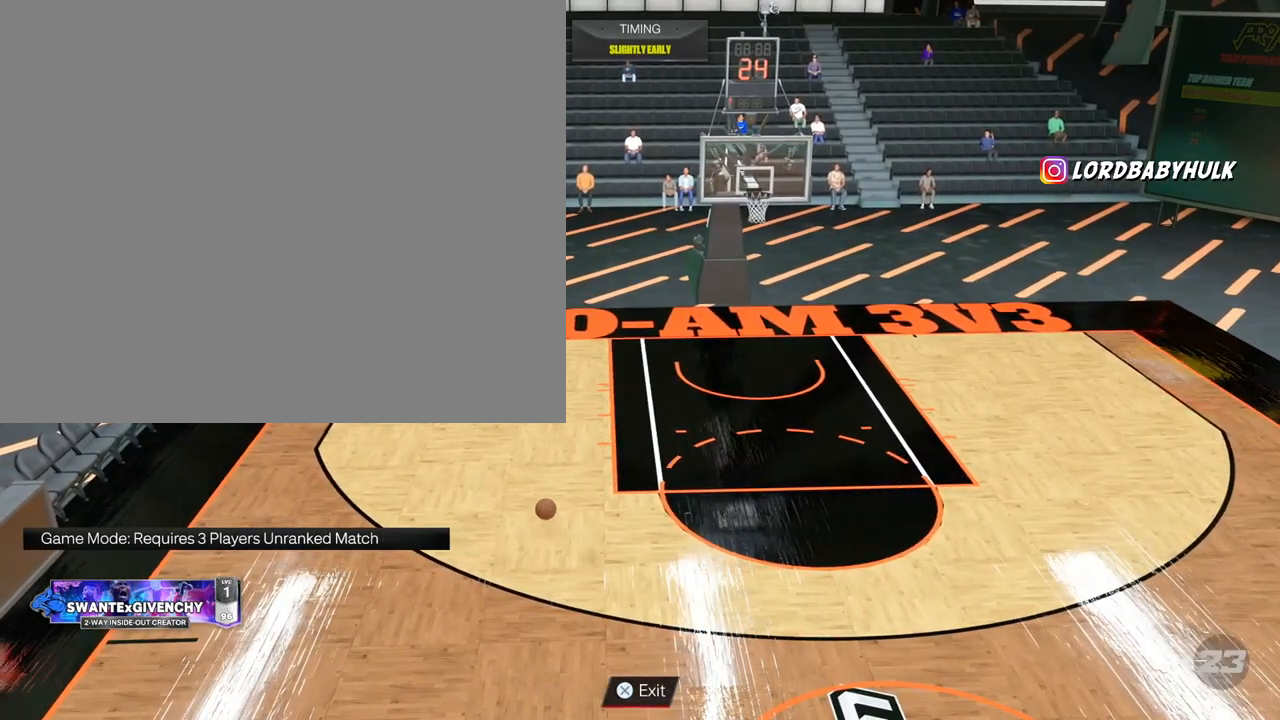
{"buttons": [], "left_stick": "center", "right_stick": "center", "events": []}
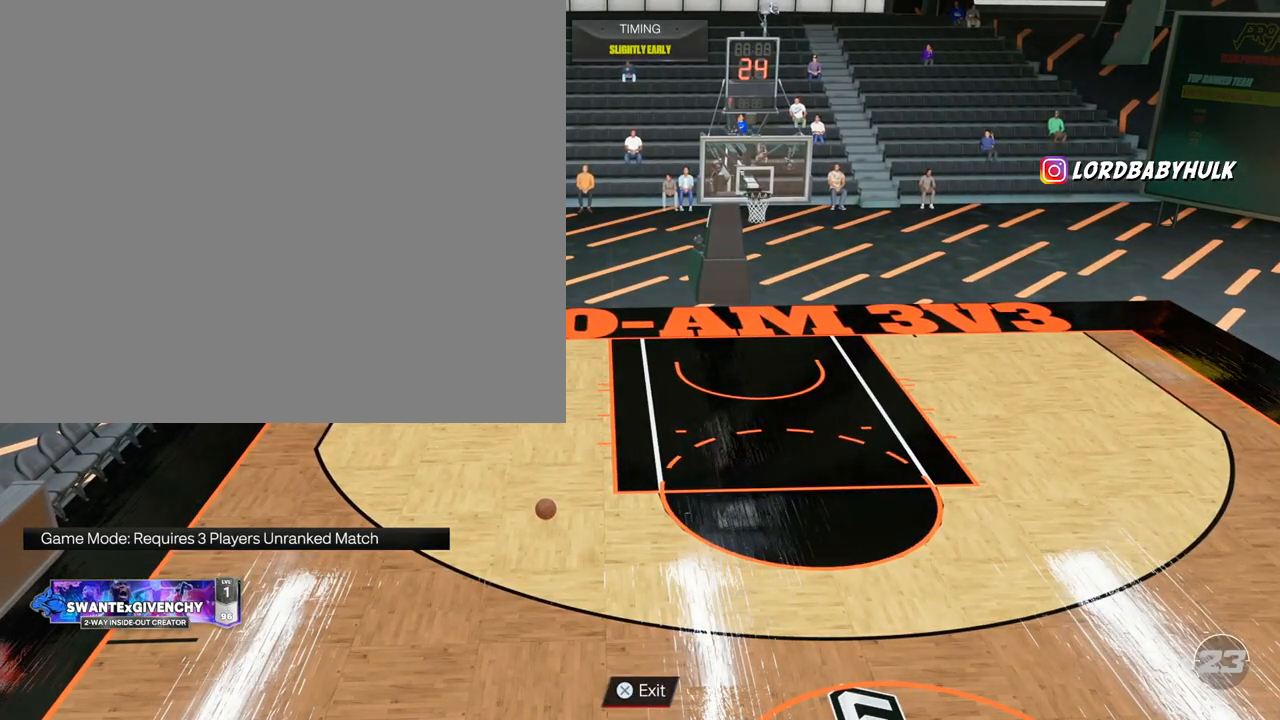
{"buttons": [], "left_stick": "center", "right_stick": "center", "events": []}
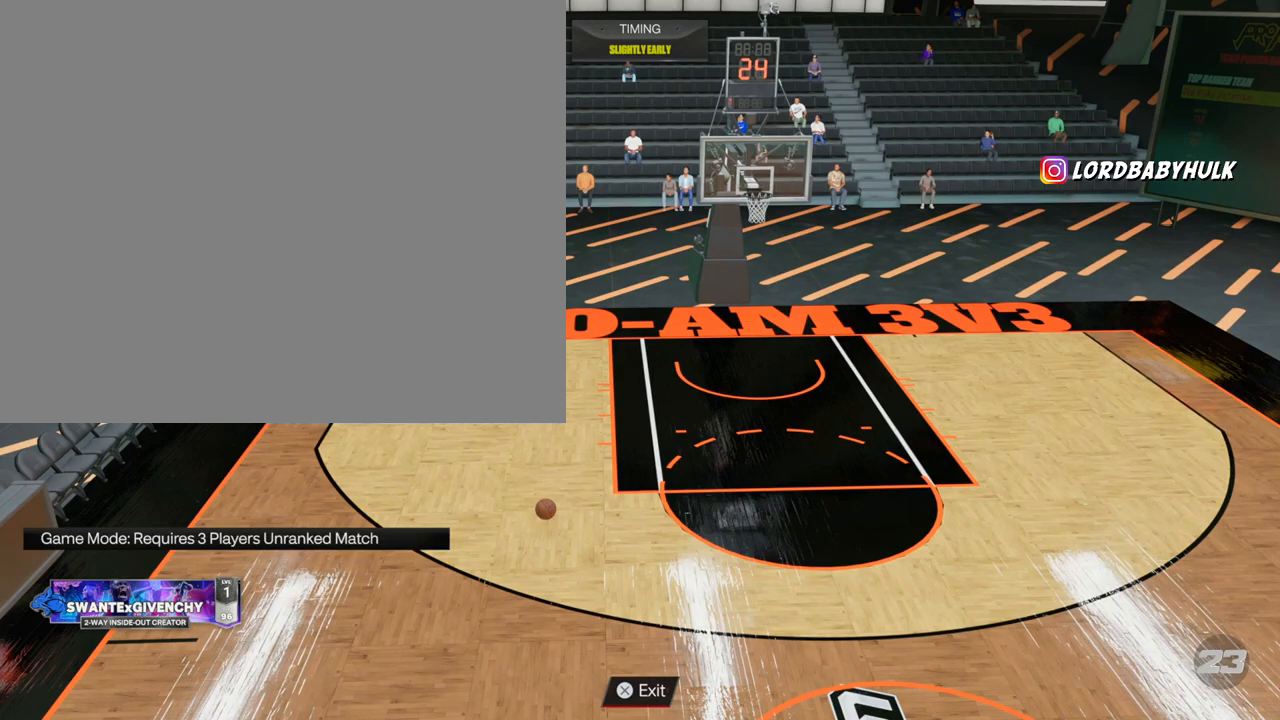
{"buttons": [], "left_stick": "center", "right_stick": "center", "events": []}
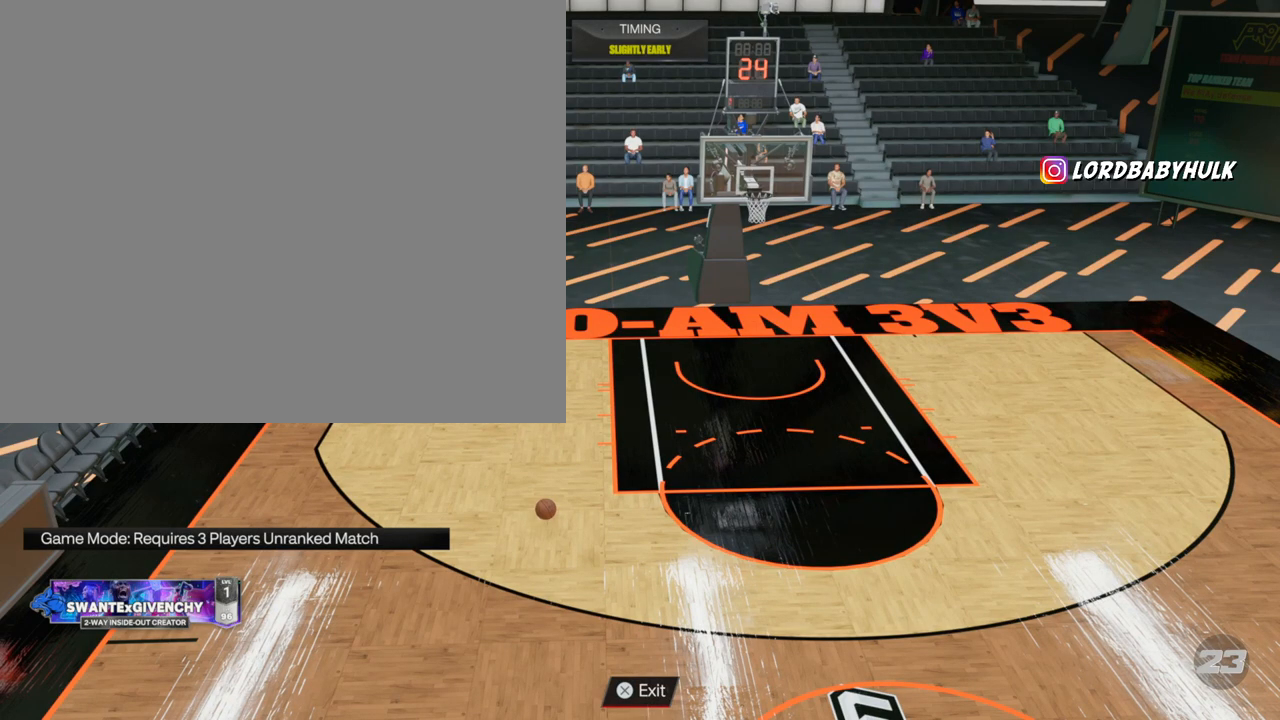
{"buttons": [], "left_stick": "center", "right_stick": "center", "events": []}
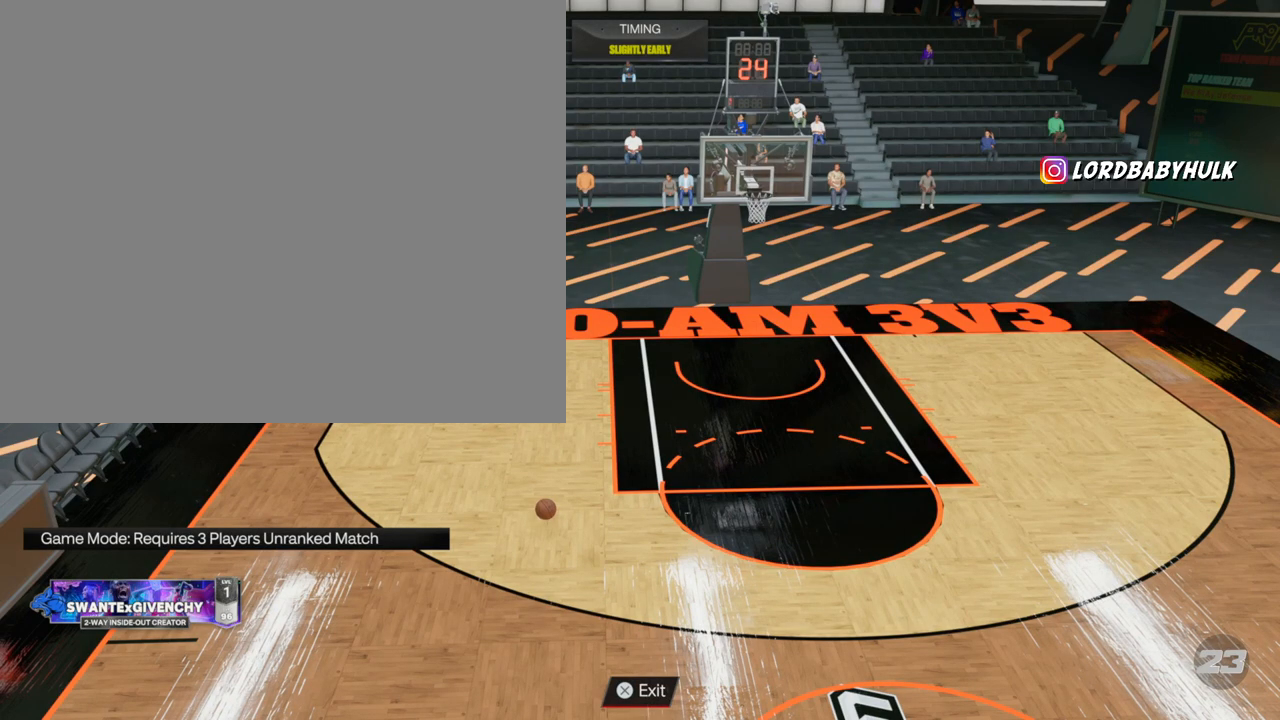
{"buttons": [], "left_stick": "center", "right_stick": "center", "events": []}
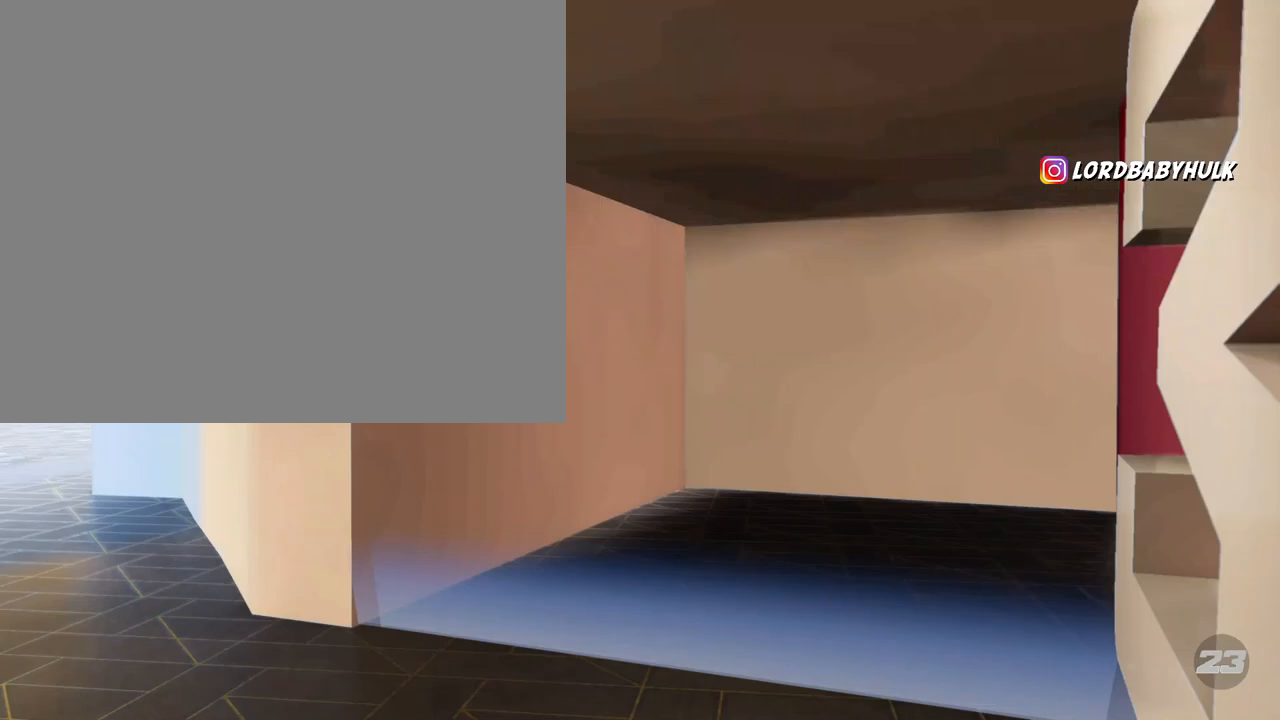
{"buttons": [], "left_stick": "center", "right_stick": "center", "events": []}
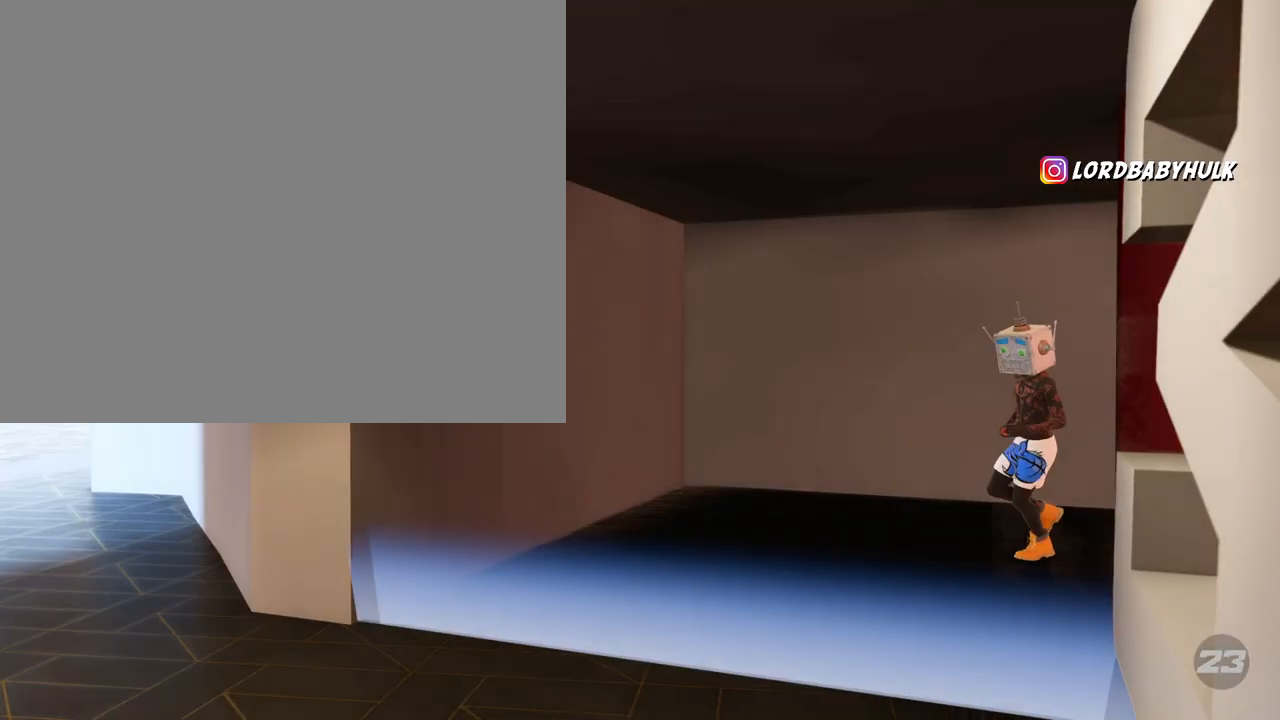
{"buttons": [], "left_stick": "center", "right_stick": "center", "events": []}
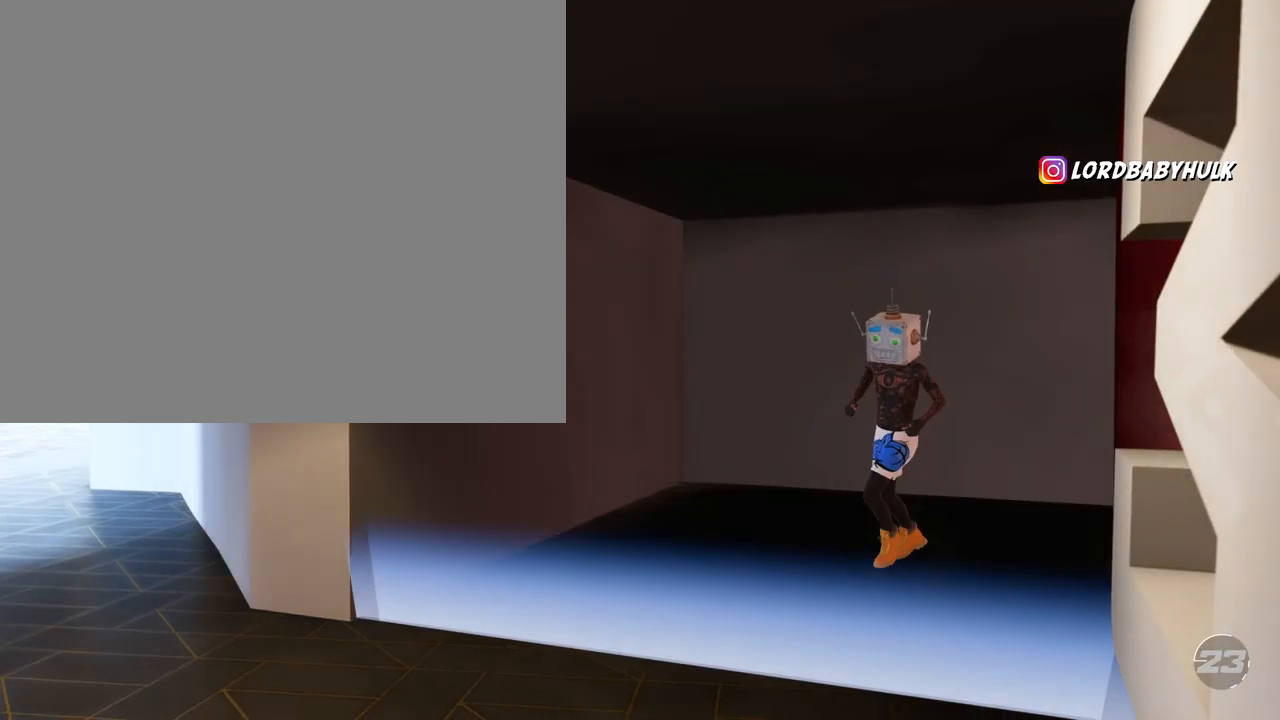
{"buttons": [], "left_stick": "center", "right_stick": "center", "events": []}
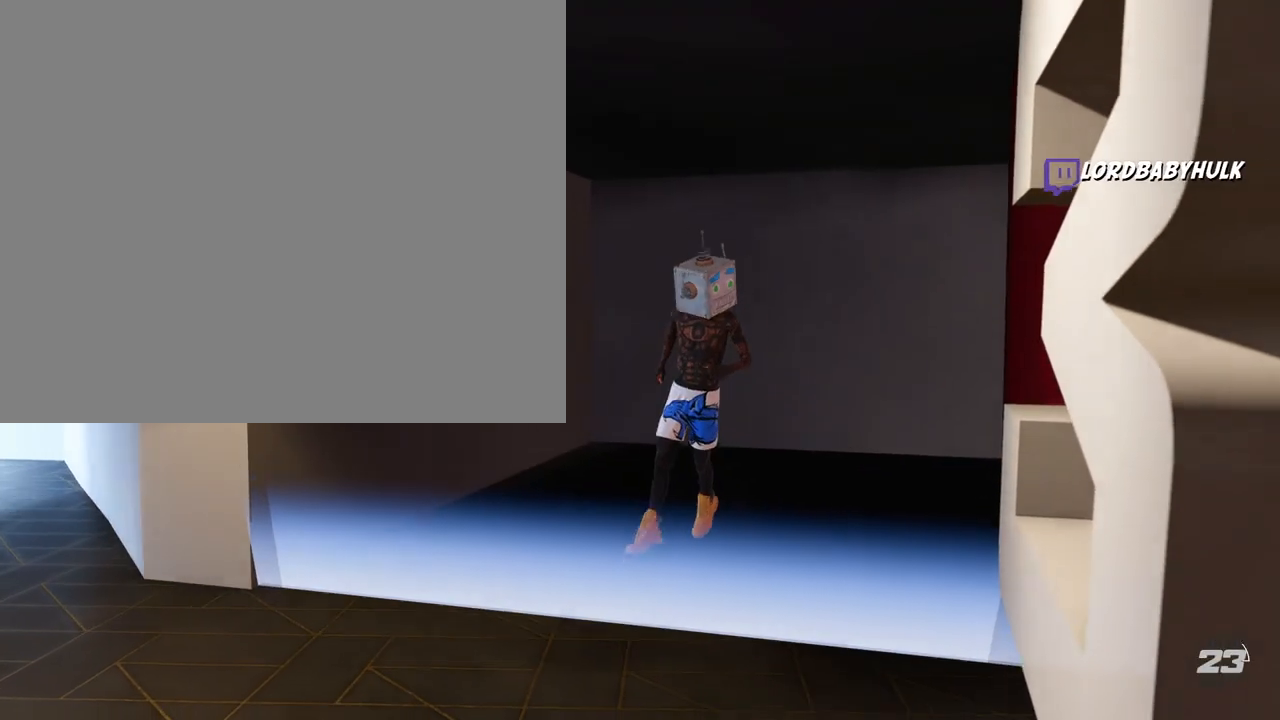
{"buttons": [], "left_stick": "center", "right_stick": "center", "events": []}
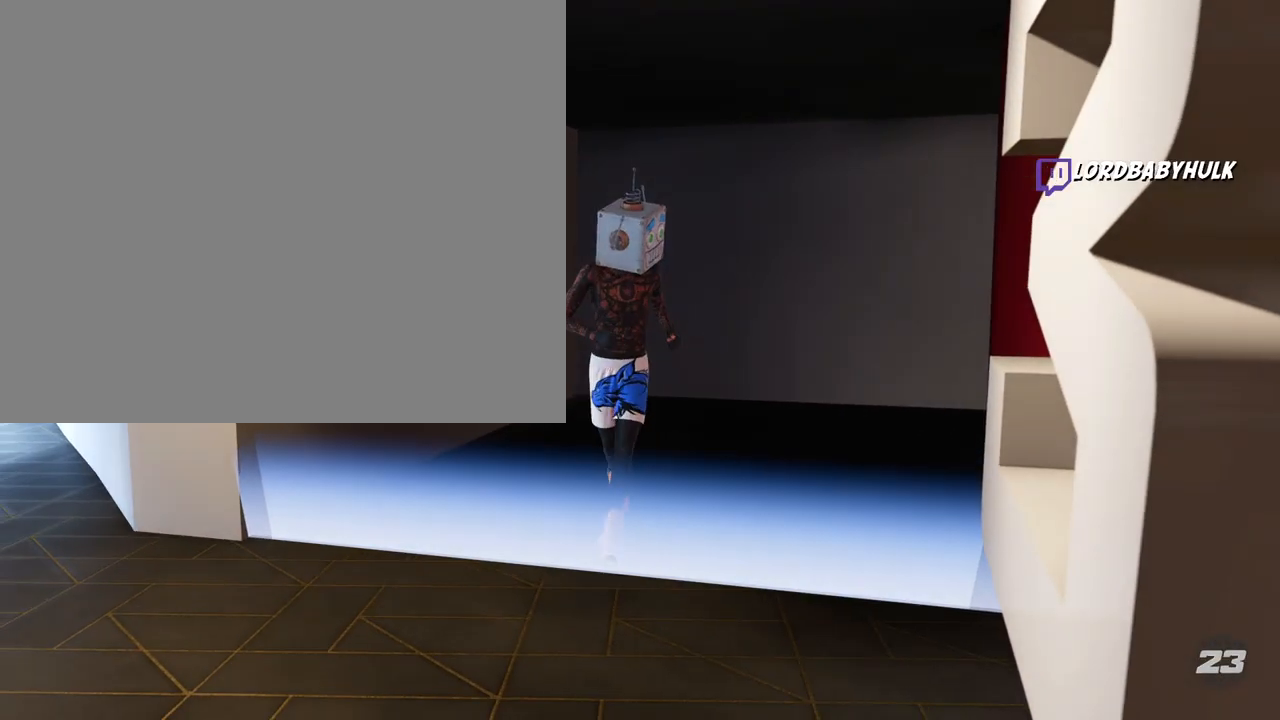
{"buttons": [], "left_stick": "up-left", "right_stick": "center", "events": [[500, "left_stick", "up-left"]]}
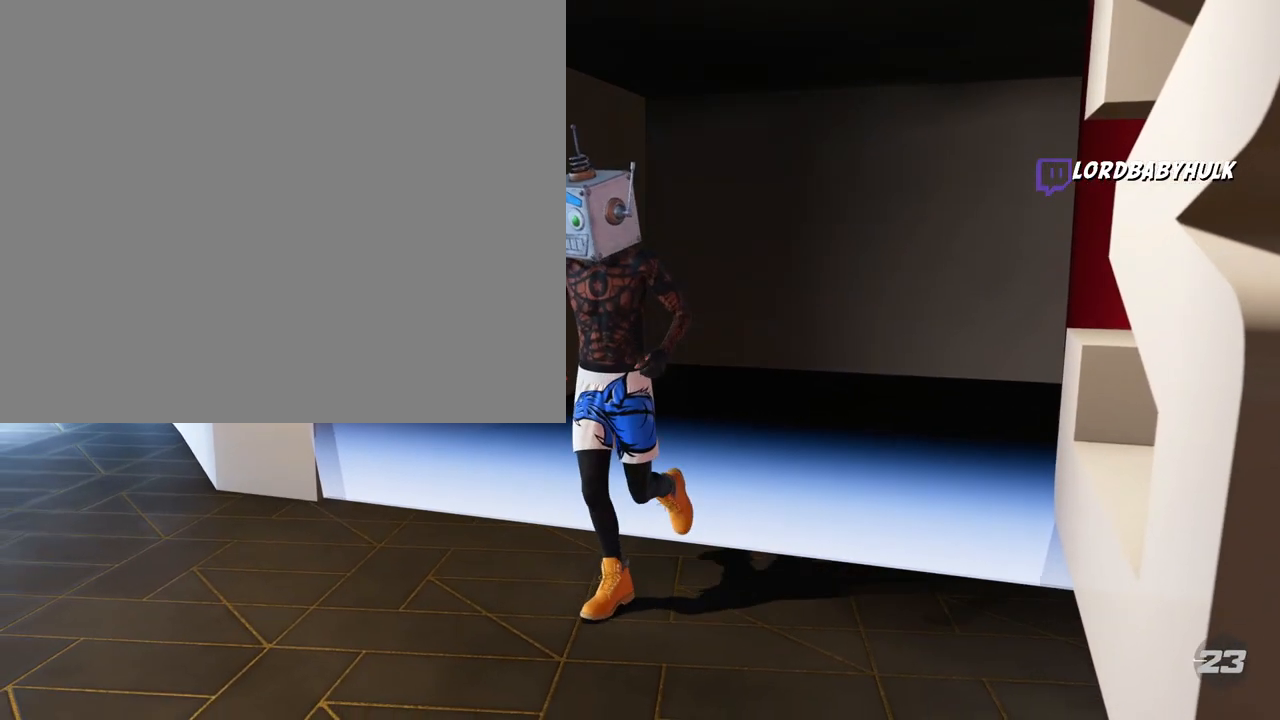
{"buttons": [], "left_stick": "up", "right_stick": "center", "events": [[383, "left_stick", "up"]]}
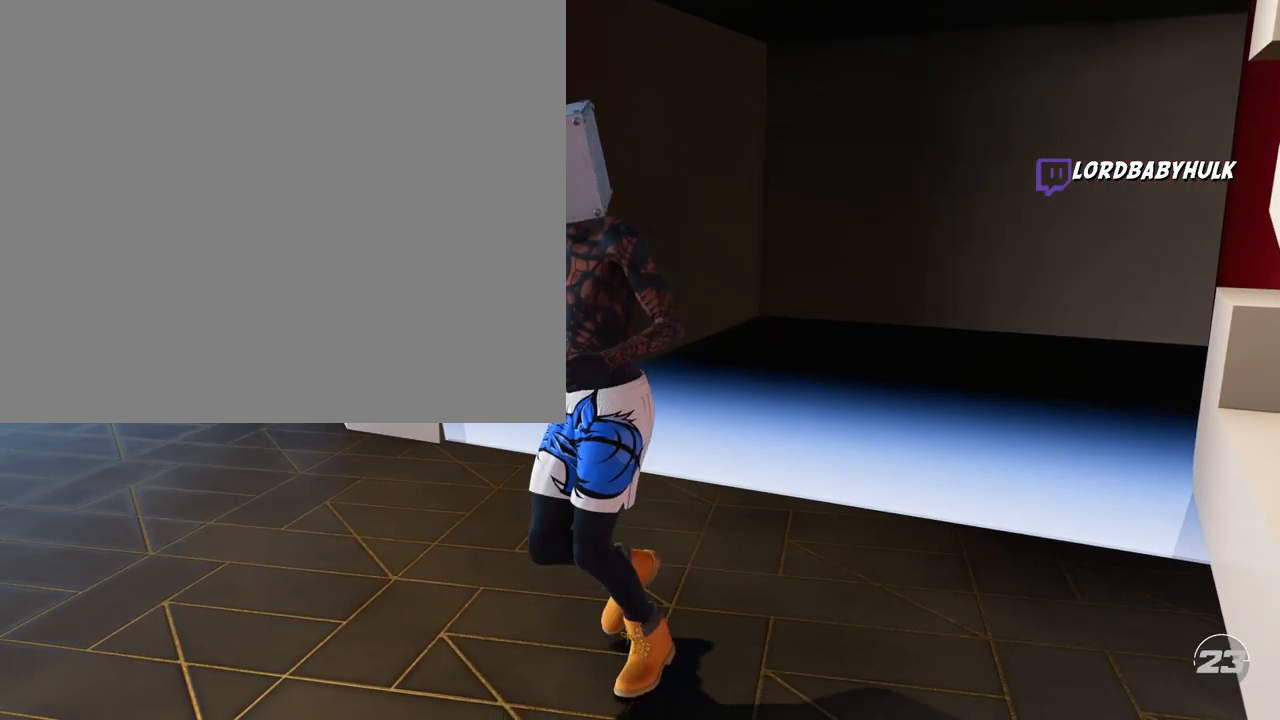
{"buttons": [], "left_stick": "up", "right_stick": "center", "events": []}
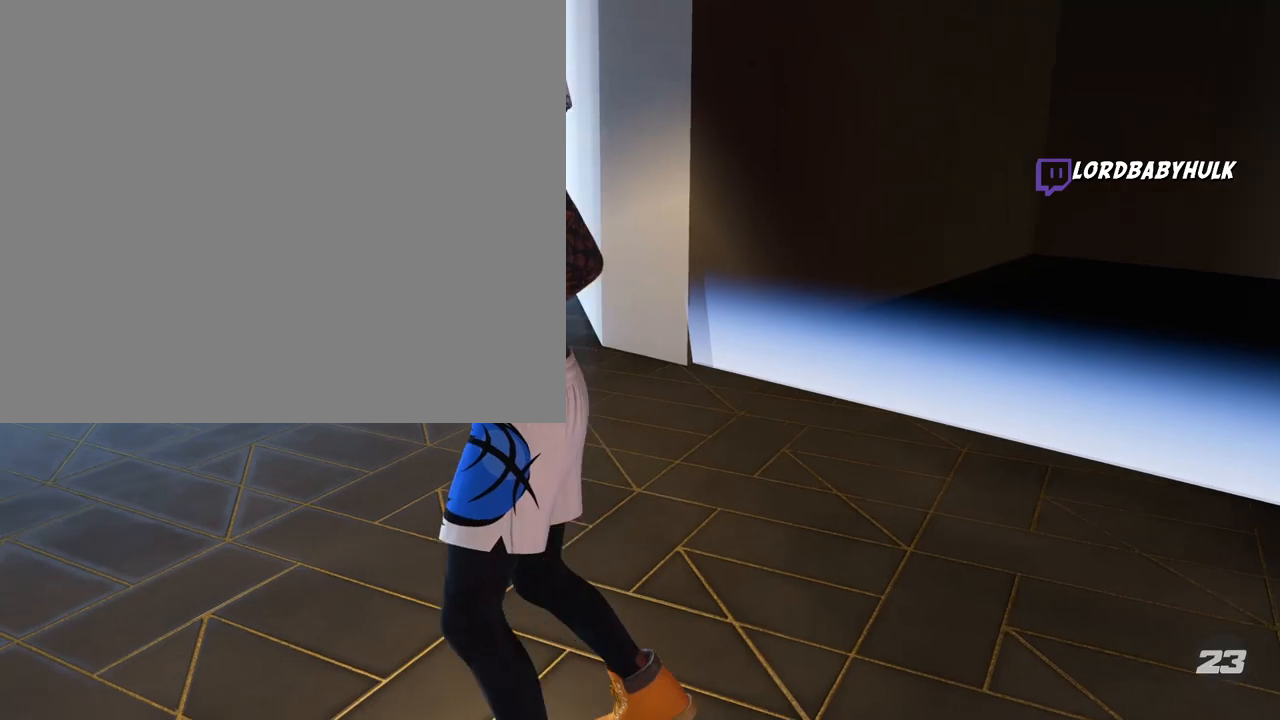
{"buttons": [], "left_stick": "up", "right_stick": "center", "events": []}
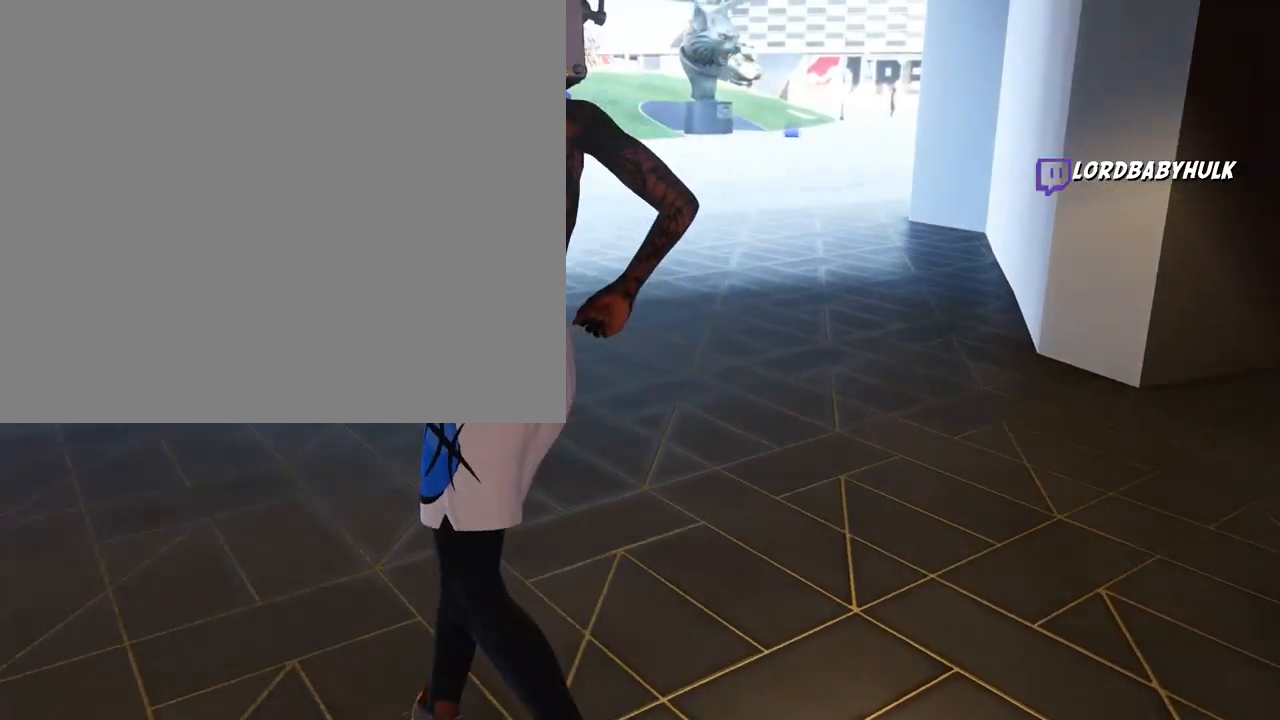
{"buttons": [], "left_stick": "up", "right_stick": "center", "events": []}
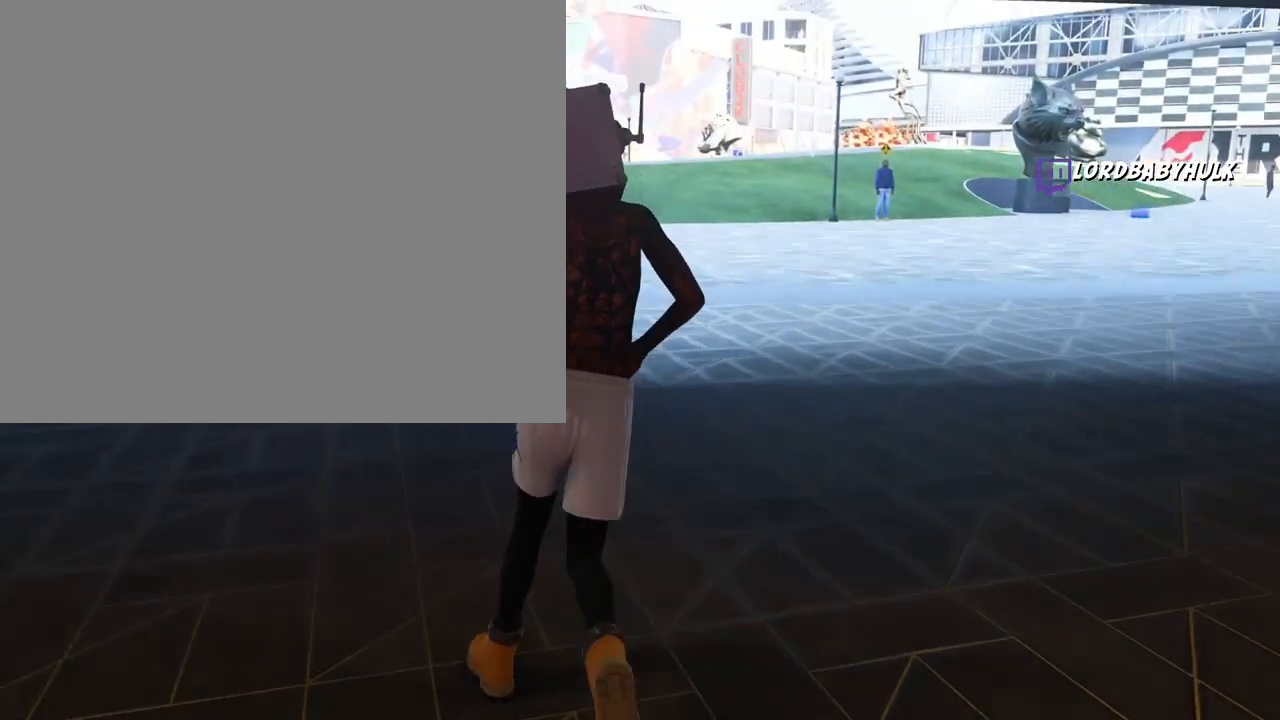
{"buttons": [], "left_stick": "up", "right_stick": "center", "events": []}
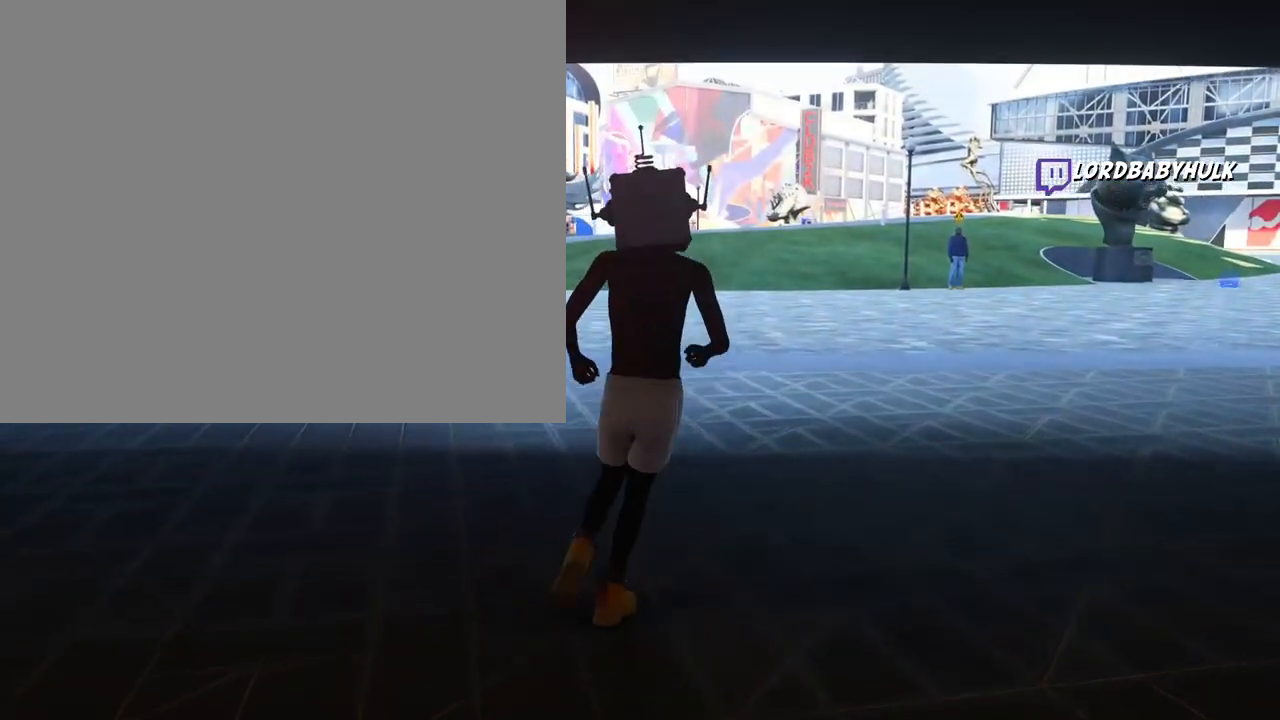
{"buttons": [], "left_stick": "up", "right_stick": "center", "events": []}
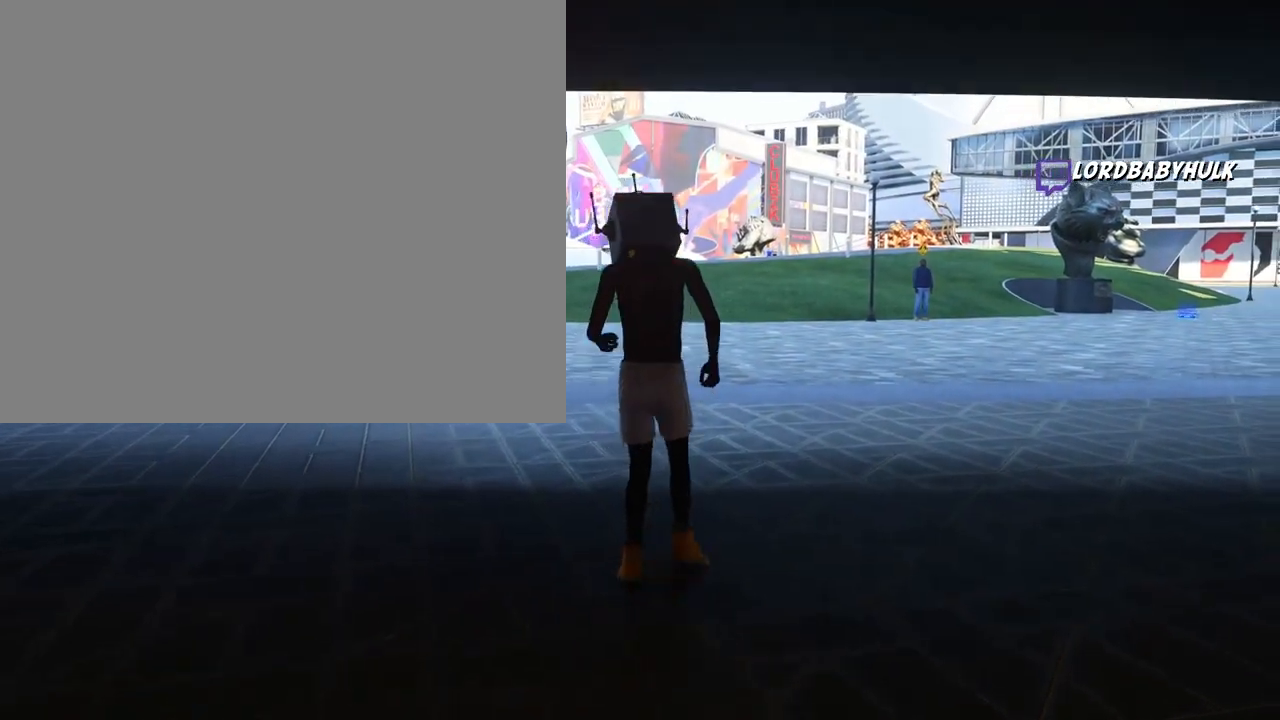
{"buttons": [], "left_stick": "up", "right_stick": "center", "events": []}
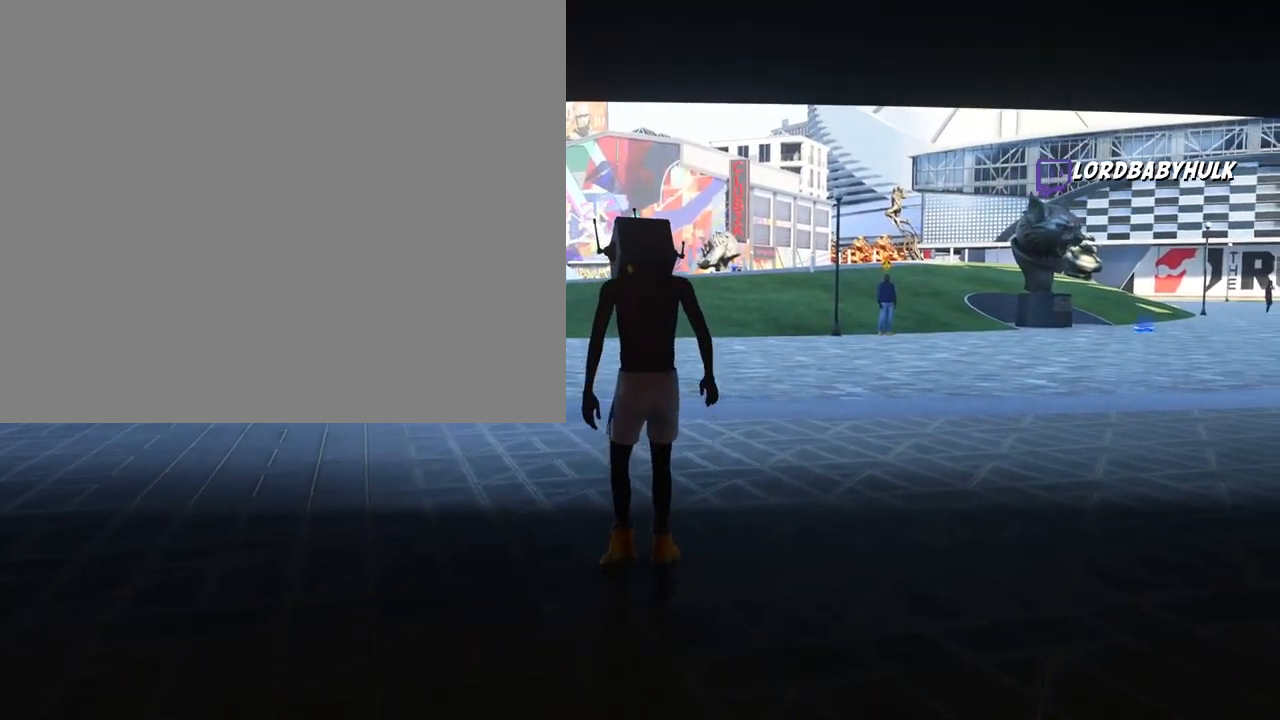
{"buttons": [], "left_stick": "center", "right_stick": "center", "events": [[33, "left_stick", "center"]]}
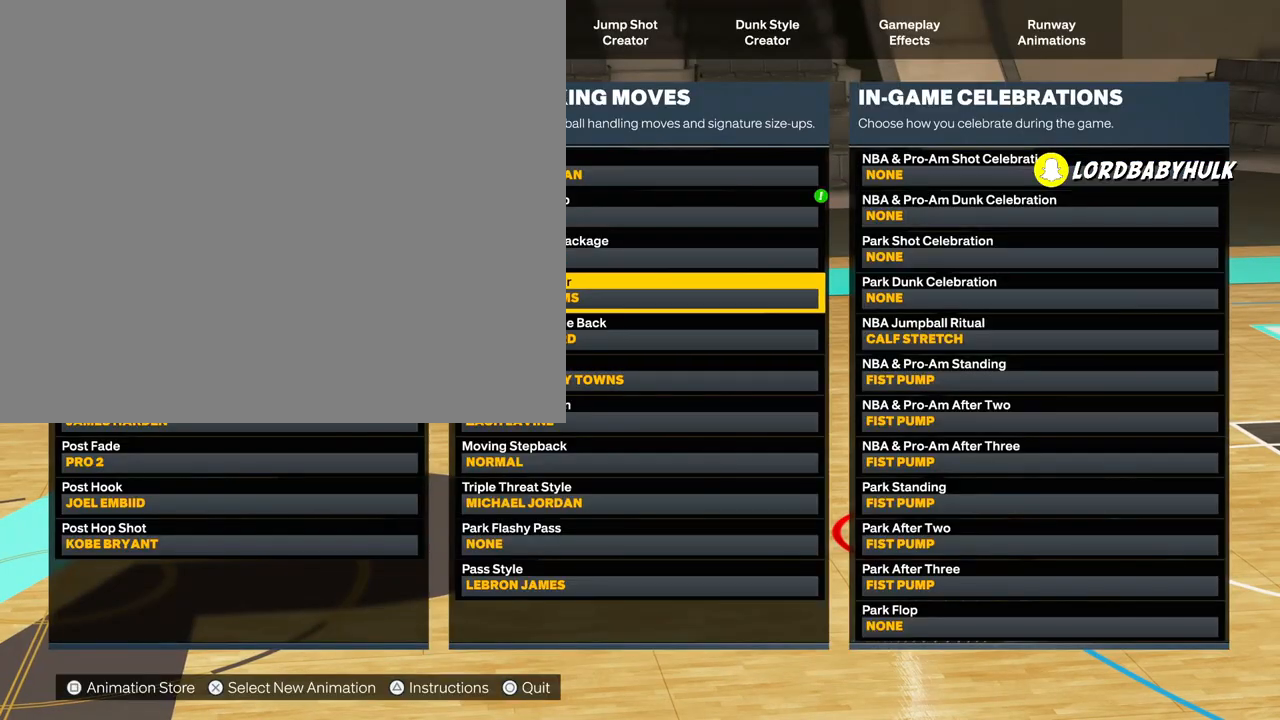
{"buttons": [], "left_stick": "center", "right_stick": "center", "events": [[17, "DPAD_DOWN", "down"], [133, "DPAD_DOWN", "up"]]}
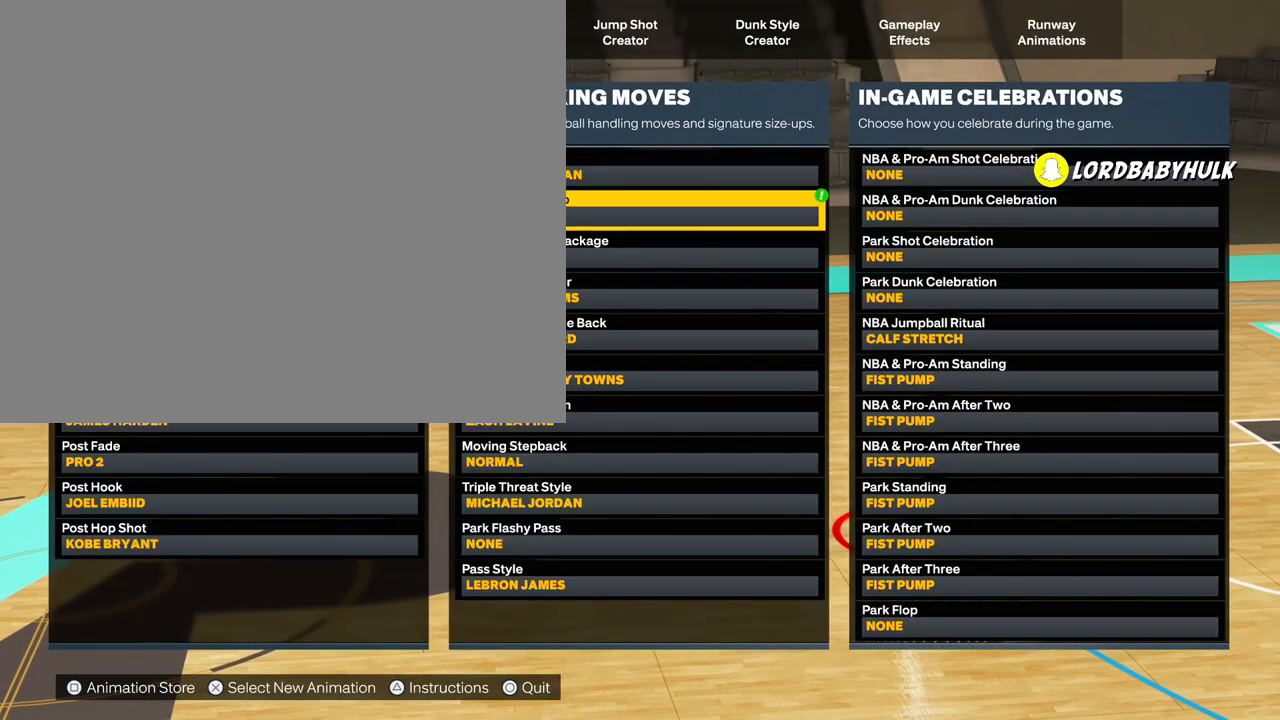
{"buttons": [], "left_stick": "center", "right_stick": "center", "events": []}
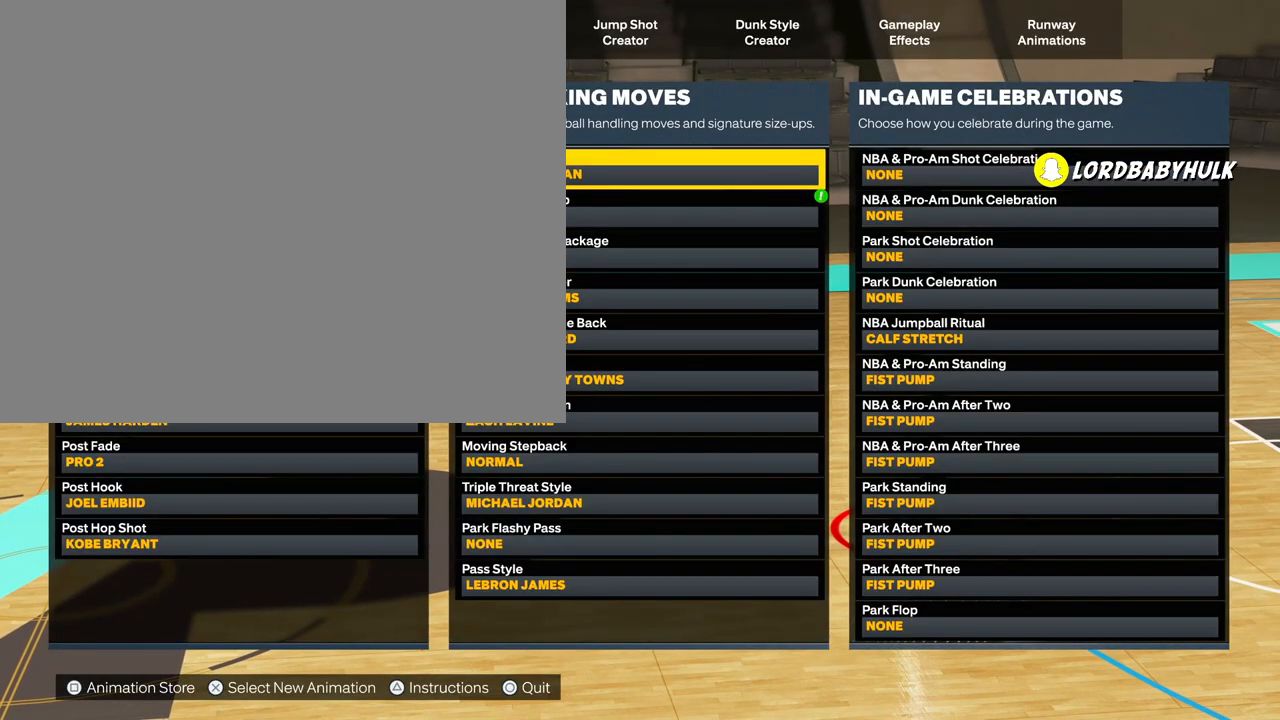
{"buttons": [], "left_stick": "center", "right_stick": "center", "events": []}
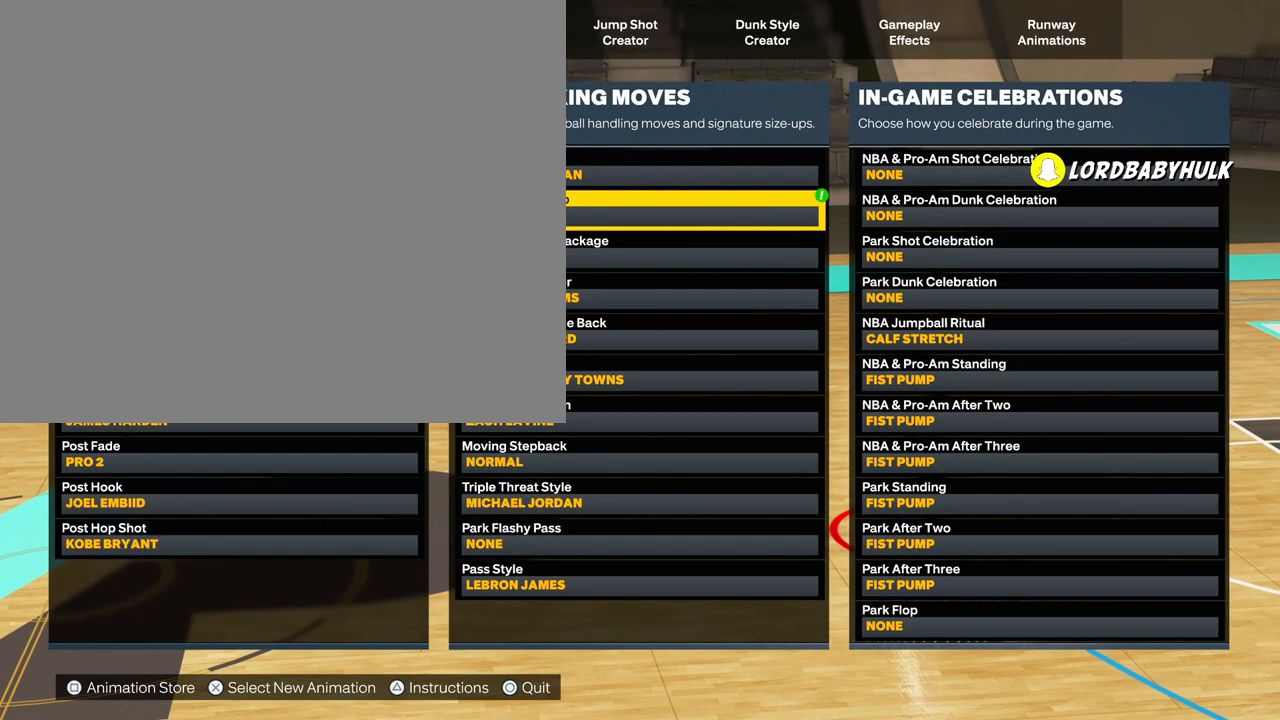
{"buttons": [], "left_stick": "center", "right_stick": "center", "events": []}
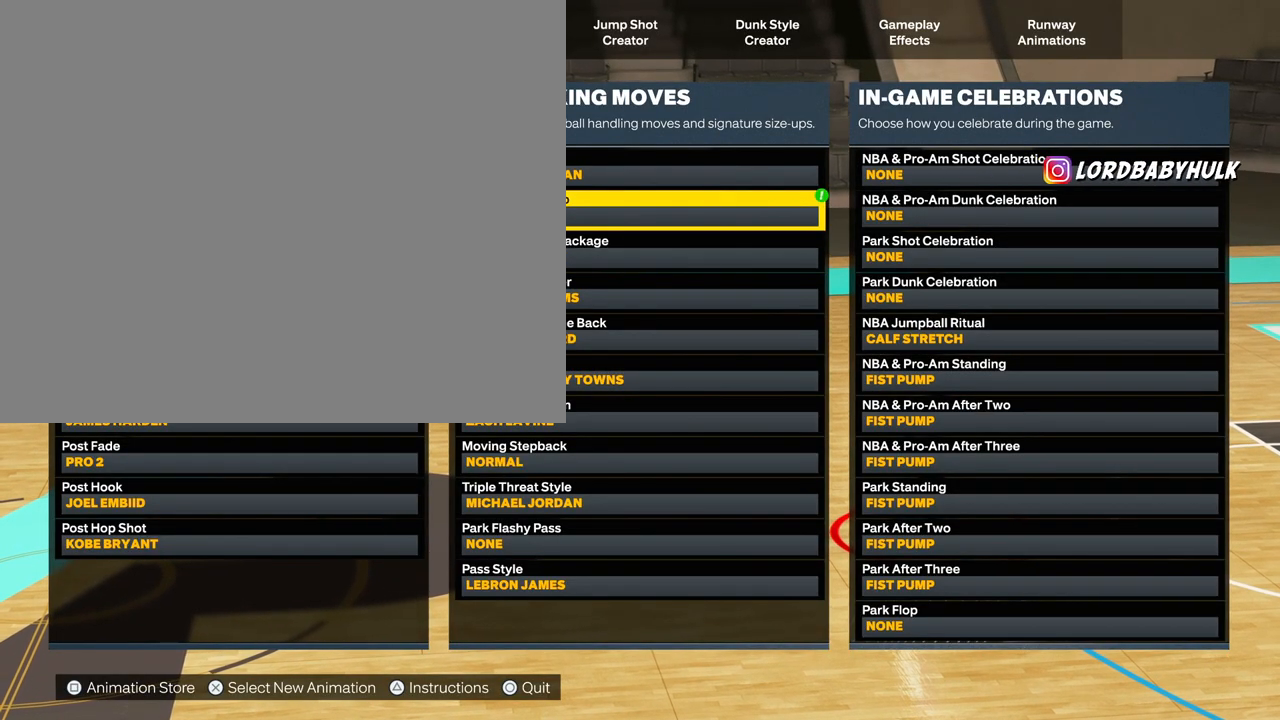
{"buttons": [], "left_stick": "center", "right_stick": "center", "events": []}